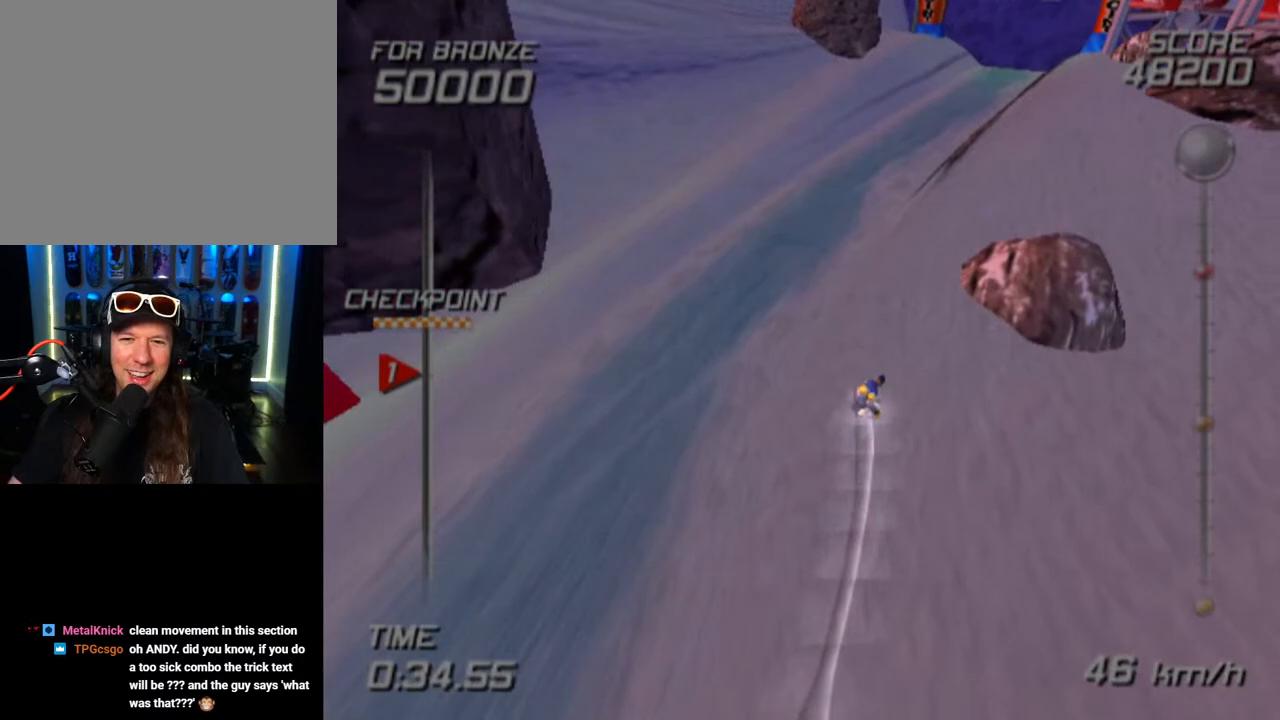
Gameplay with a controller (PlayStation layout); each line is a JSON object with the inputs held at the frame after it. "events" lists button and stick changes between this image and that frame as [ms after this image, input, new state], when the widget could be followed in between.
{"buttons": ["SQUARE"], "left_stick": "up-right", "right_stick": "center", "events": [[500, "left_stick", "up-right"]]}
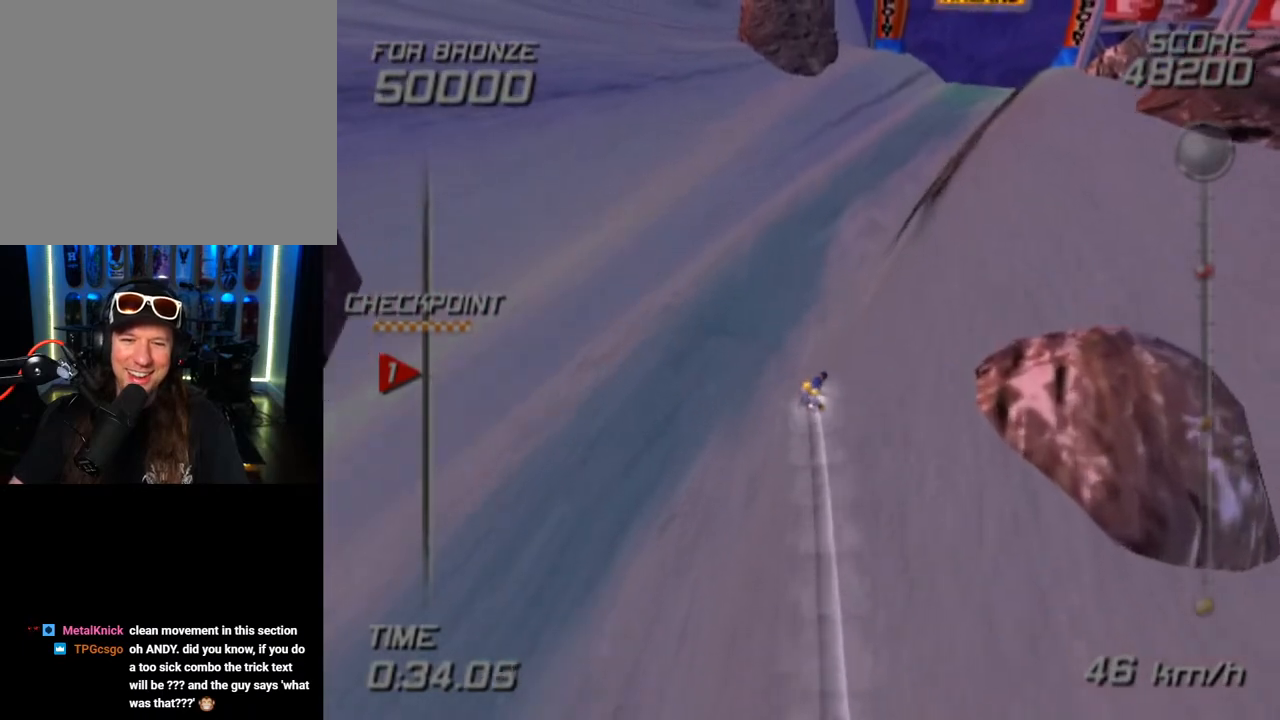
{"buttons": ["SQUARE"], "left_stick": "up", "right_stick": "center", "events": [[267, "left_stick", "up"]]}
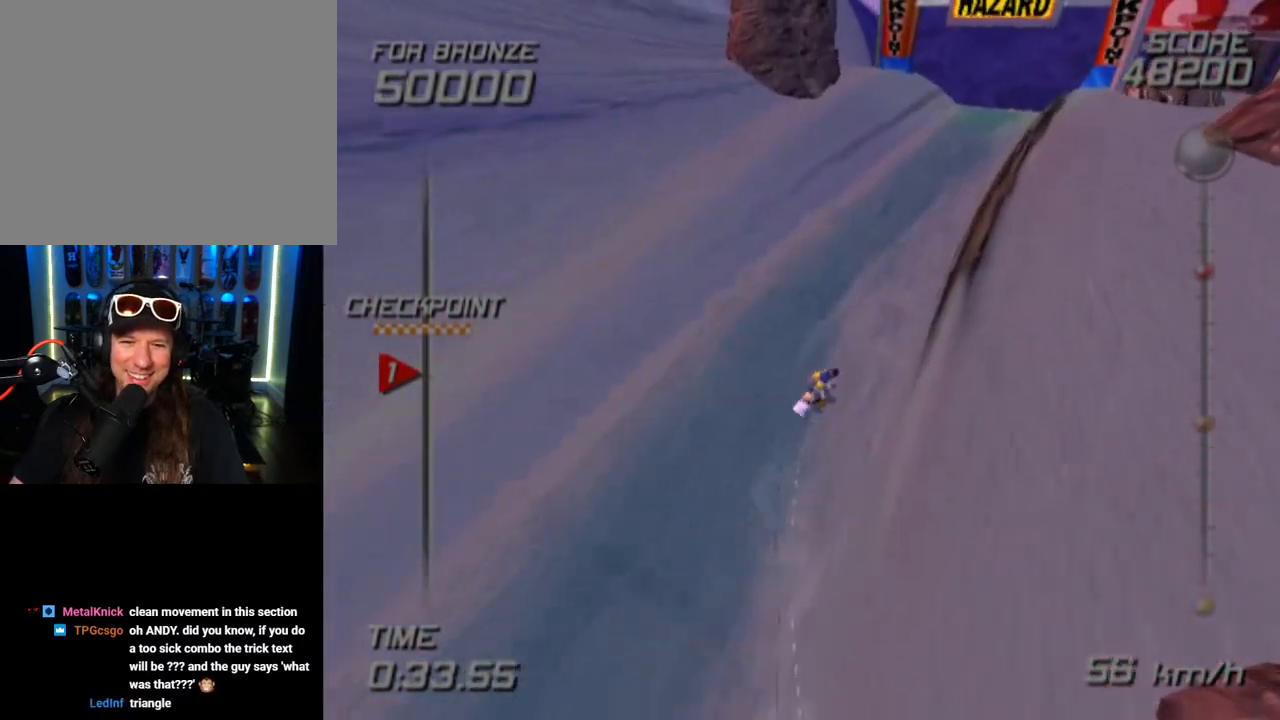
{"buttons": ["SQUARE"], "left_stick": "up", "right_stick": "center", "events": [[67, "left_stick", "up-right"], [267, "left_stick", "up"]]}
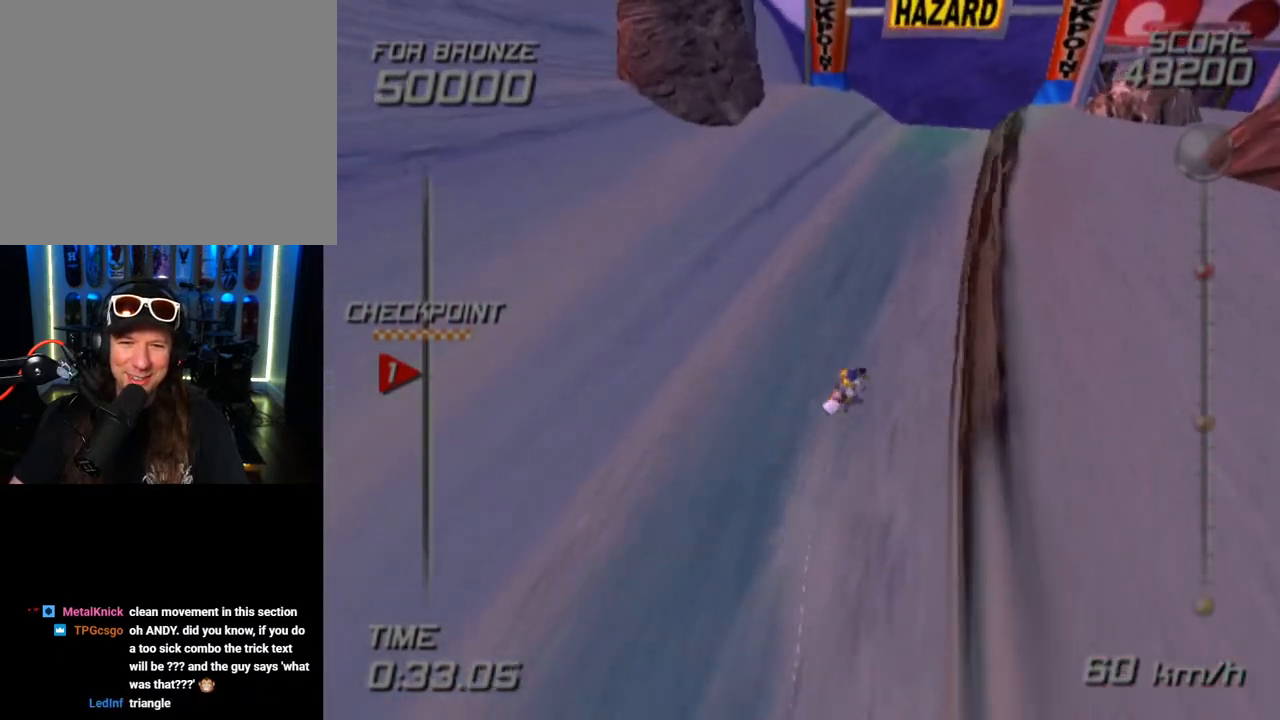
{"buttons": ["CROSS", "SQUARE", "DPAD_UP", "DPAD_RIGHT"], "left_stick": "center", "right_stick": "center", "events": [[67, "left_stick", "up-right"], [250, "left_stick", "center"], [367, "CROSS", "down"], [400, "DPAD_RIGHT", "down"], [400, "DPAD_UP", "down"]]}
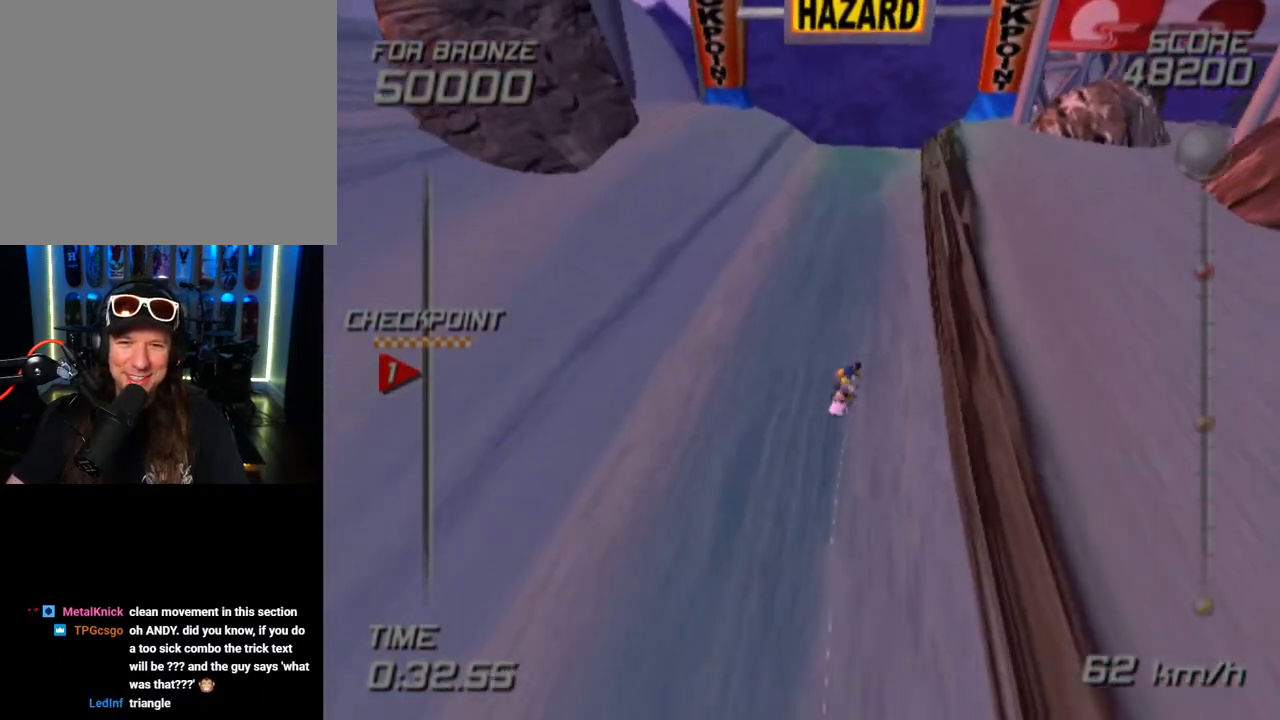
{"buttons": ["CROSS", "SQUARE", "DPAD_UP", "DPAD_RIGHT"], "left_stick": "center", "right_stick": "center", "events": []}
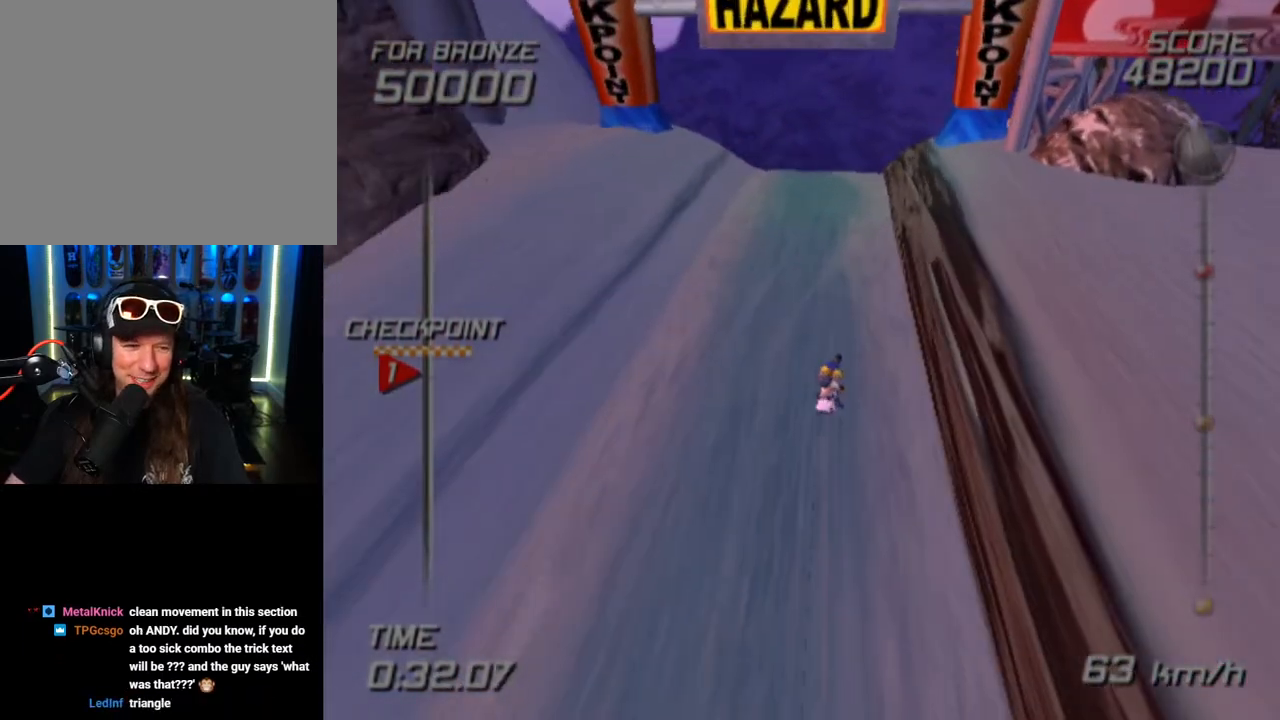
{"buttons": ["CROSS", "SQUARE", "DPAD_UP", "DPAD_RIGHT"], "left_stick": "center", "right_stick": "center", "events": []}
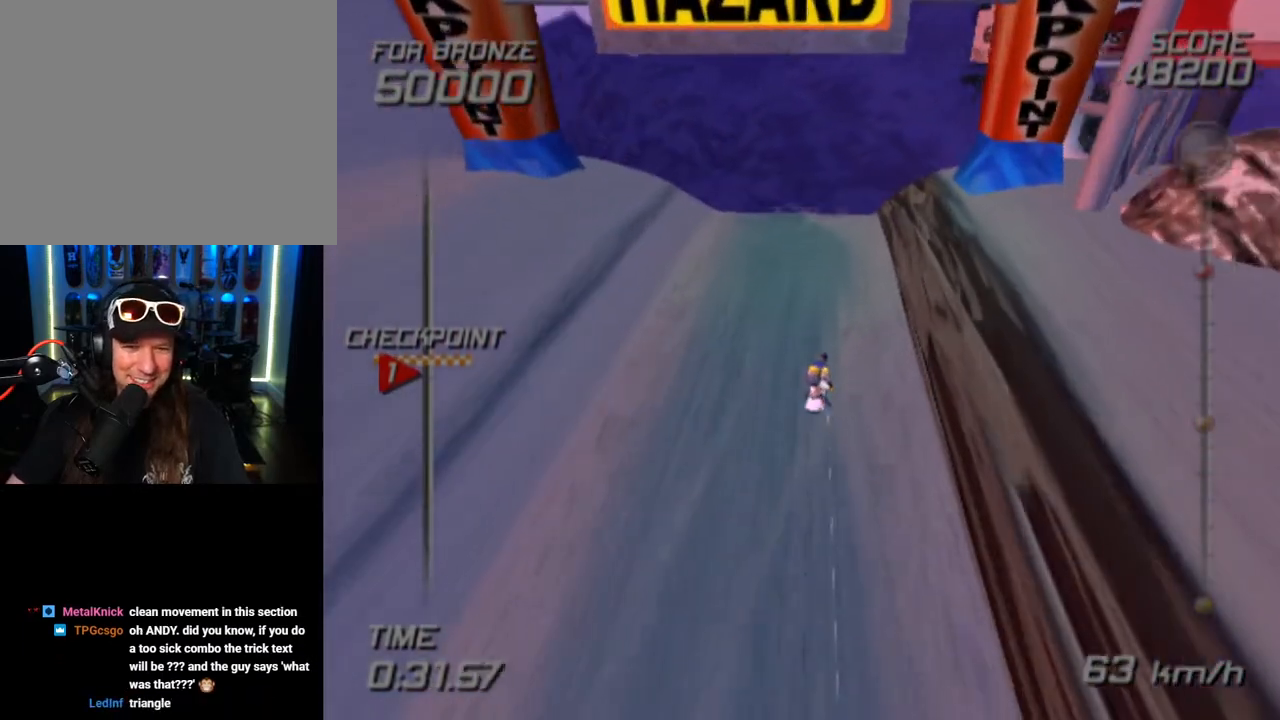
{"buttons": ["CROSS", "SQUARE", "DPAD_UP", "DPAD_RIGHT"], "left_stick": "center", "right_stick": "center", "events": []}
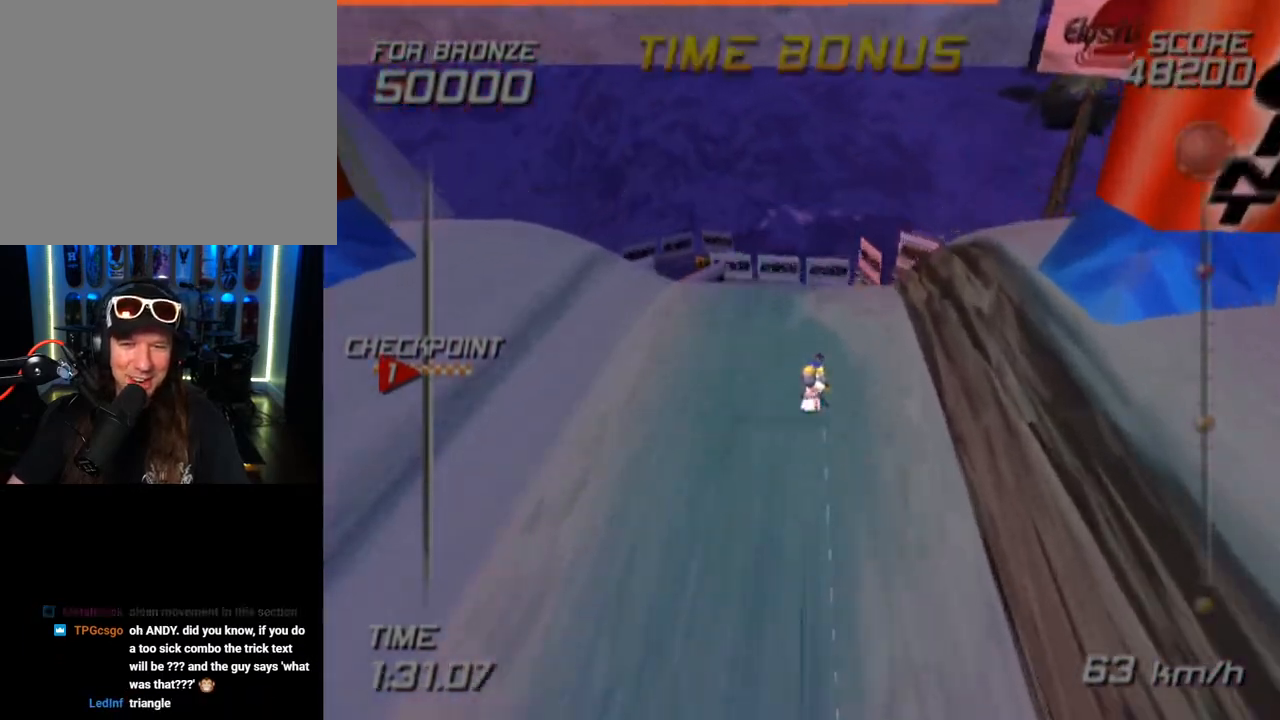
{"buttons": ["R1", "DPAD_UP", "DPAD_RIGHT"], "left_stick": "center", "right_stick": "center", "events": [[250, "SQUARE", "up"], [283, "CROSS", "up"], [450, "R1", "down"]]}
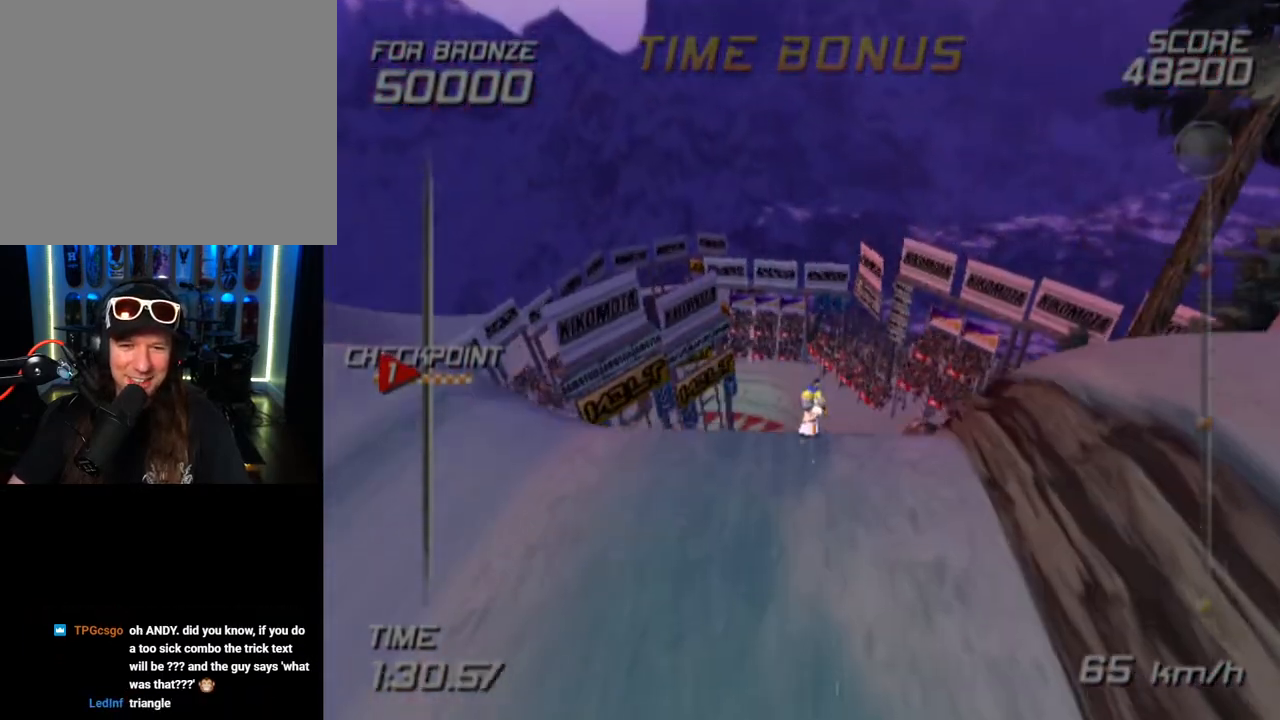
{"buttons": ["R1", "DPAD_UP", "DPAD_RIGHT"], "left_stick": "center", "right_stick": "center", "events": []}
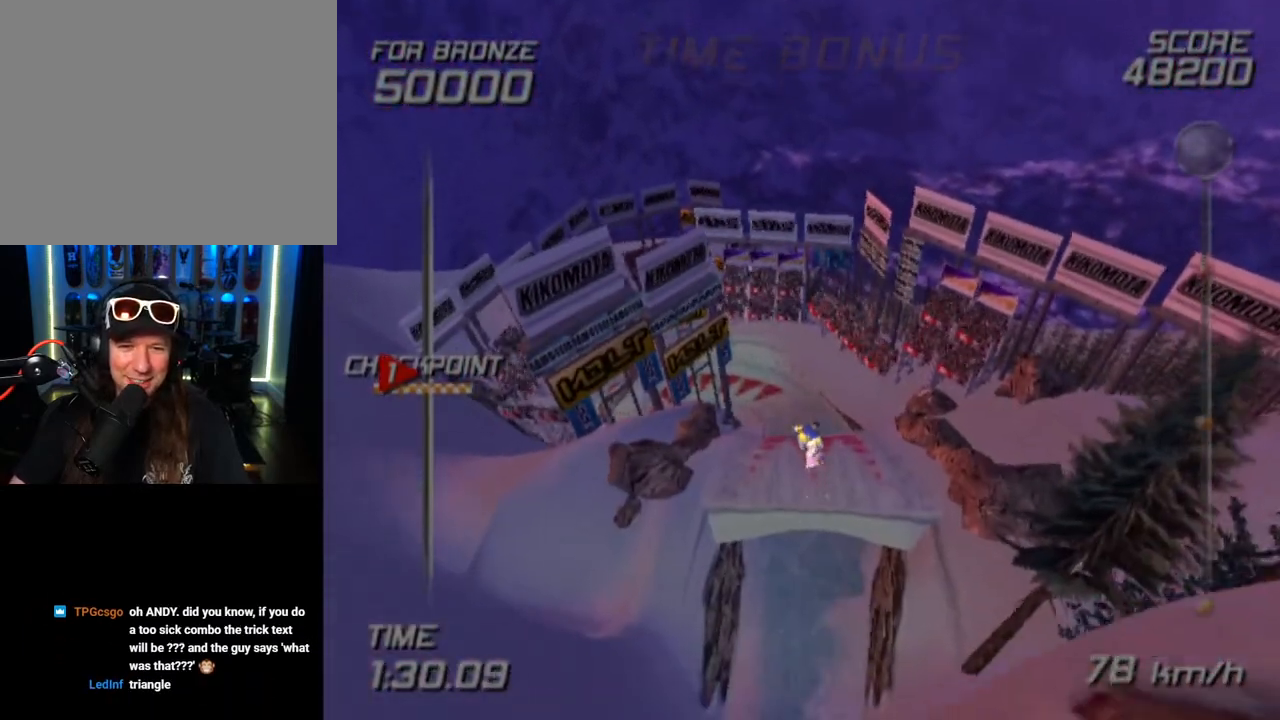
{"buttons": ["R1"], "left_stick": "center", "right_stick": "center", "events": [[117, "DPAD_RIGHT", "up"], [117, "DPAD_UP", "up"], [133, "R1", "up"], [350, "R1", "down"]]}
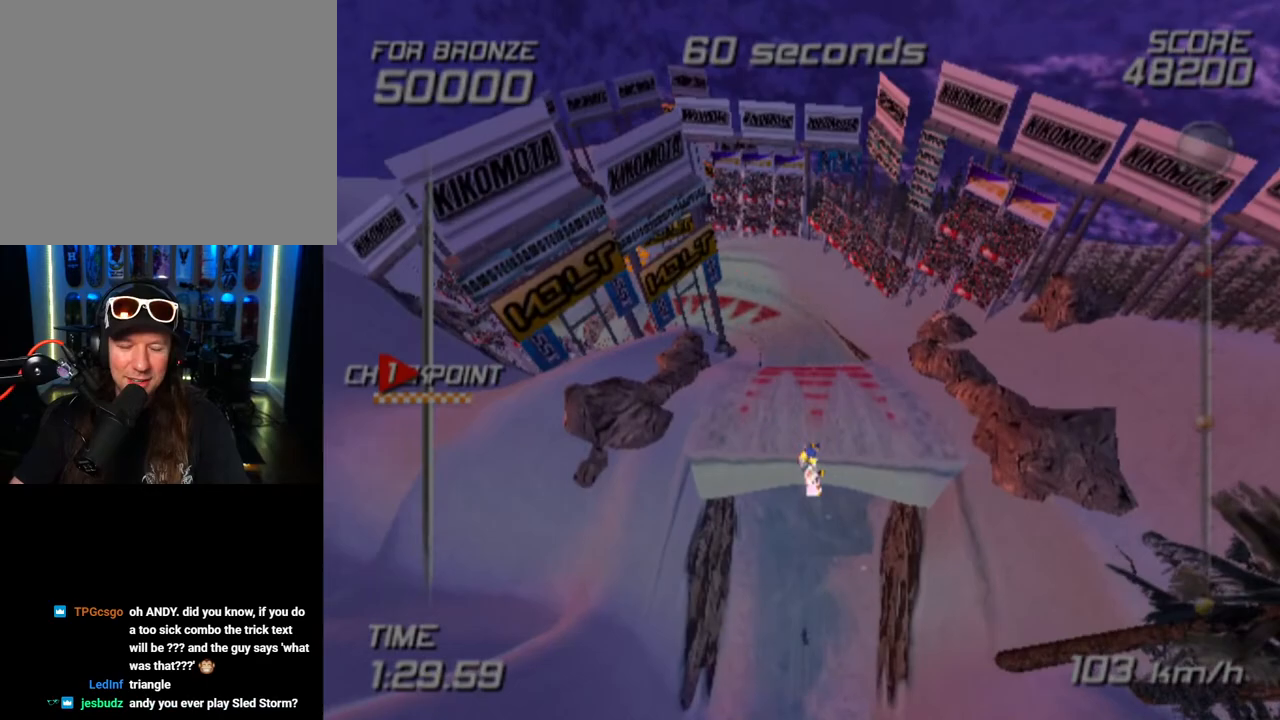
{"buttons": ["R1"], "left_stick": "center", "right_stick": "center", "events": []}
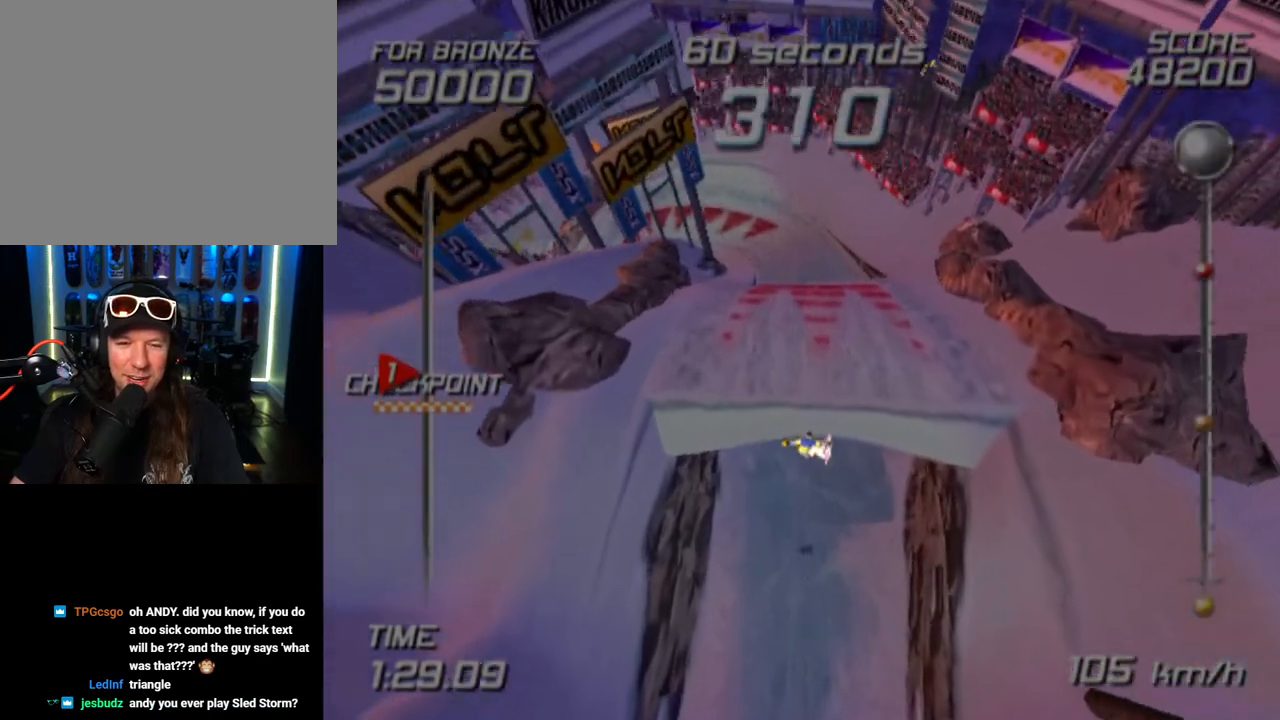
{"buttons": [], "left_stick": "center", "right_stick": "center", "events": [[350, "R1", "up"]]}
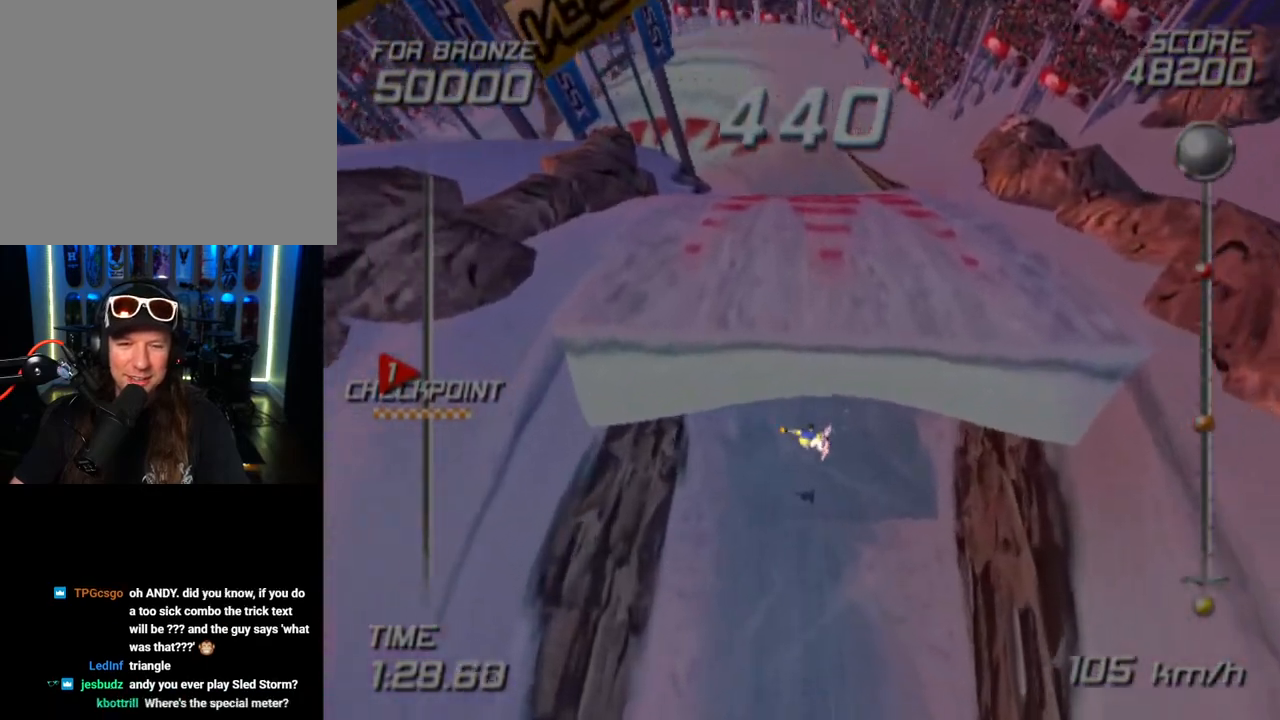
{"buttons": [], "left_stick": "center", "right_stick": "center", "events": [[317, "TRIANGLE", "down"], [417, "TRIANGLE", "up"]]}
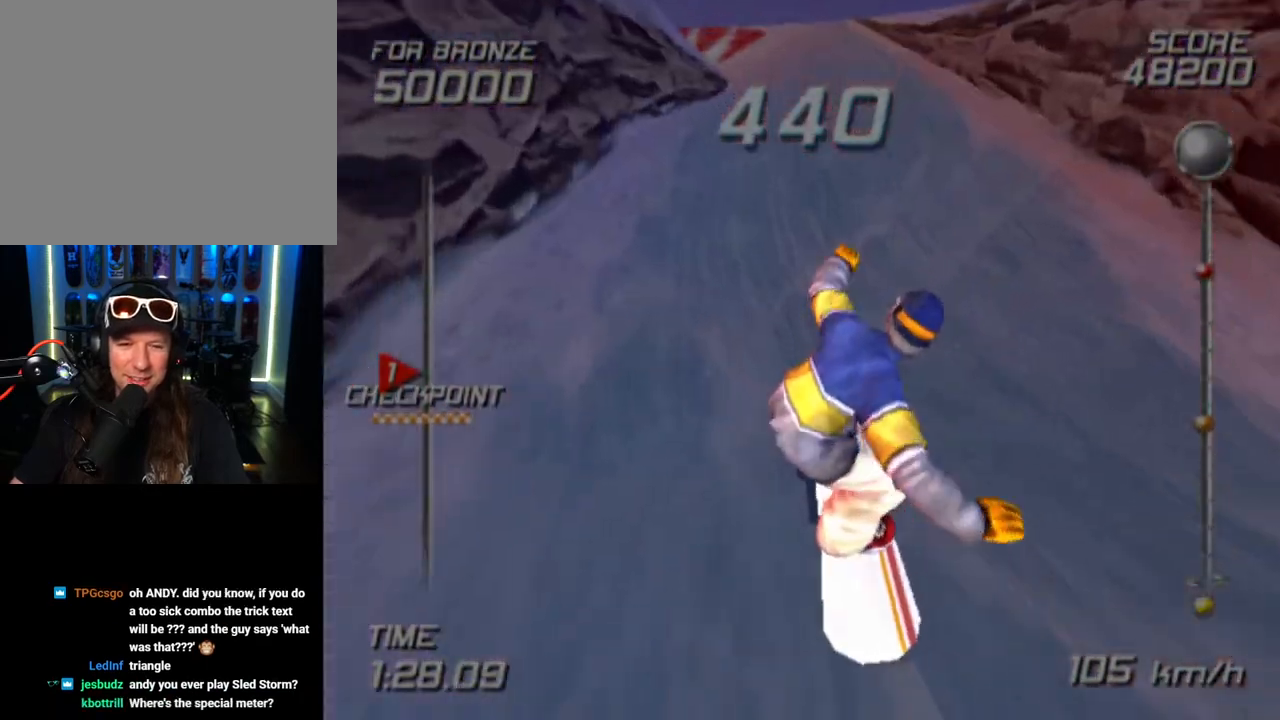
{"buttons": [], "left_stick": "center", "right_stick": "center", "events": []}
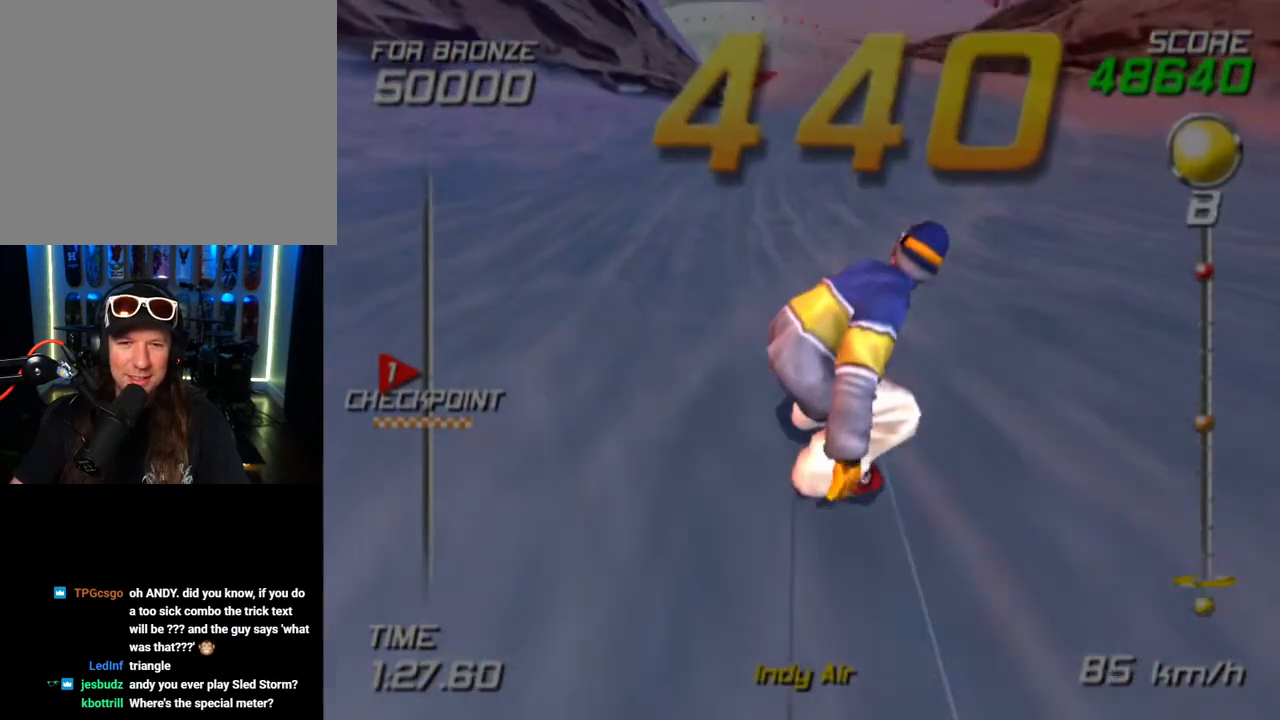
{"buttons": [], "left_stick": "center", "right_stick": "center", "events": [[333, "TRIANGLE", "down"], [433, "TRIANGLE", "up"]]}
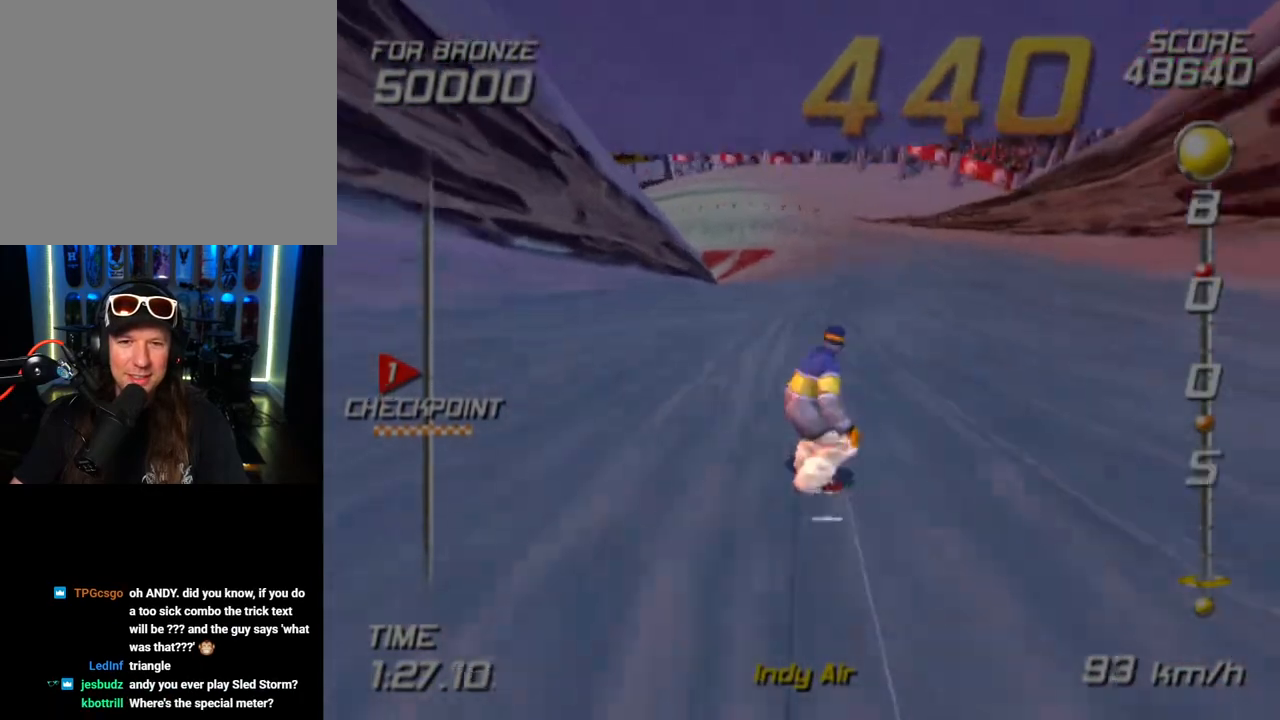
{"buttons": [], "left_stick": "up", "right_stick": "center", "events": [[83, "left_stick", "up-left"], [417, "left_stick", "up"]]}
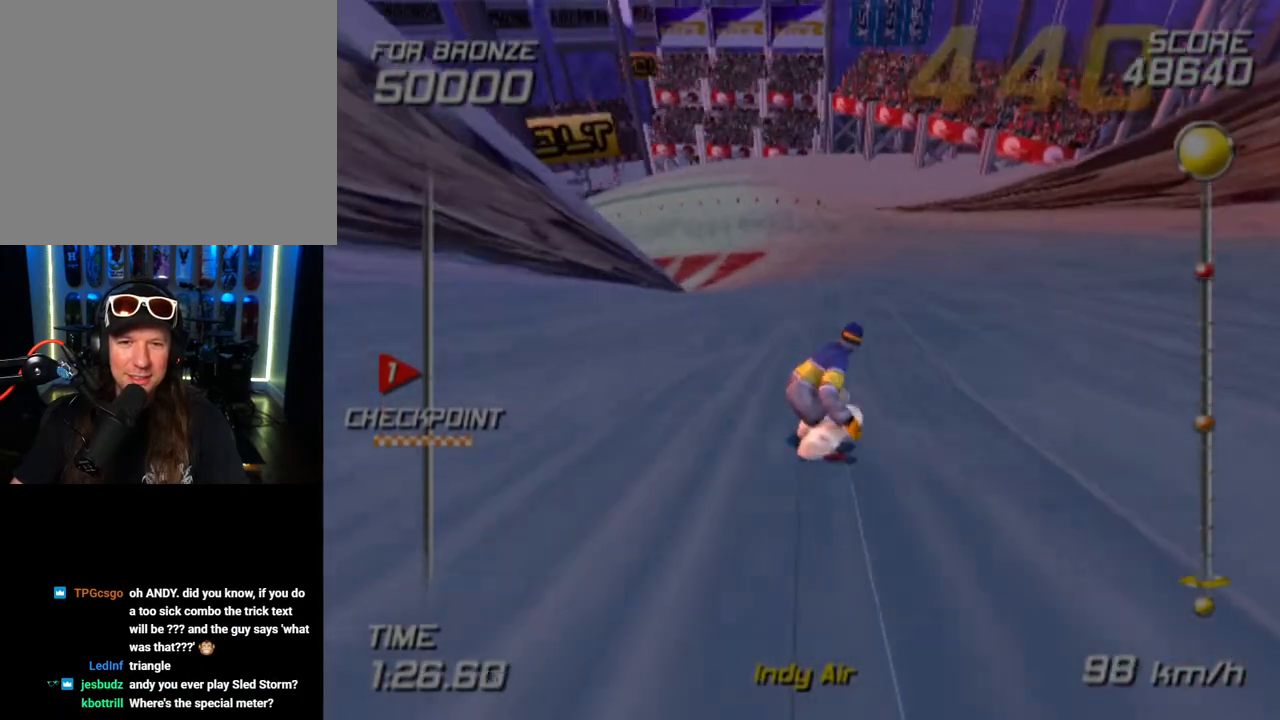
{"buttons": [], "left_stick": "up-left", "right_stick": "center", "events": [[200, "left_stick", "up-left"]]}
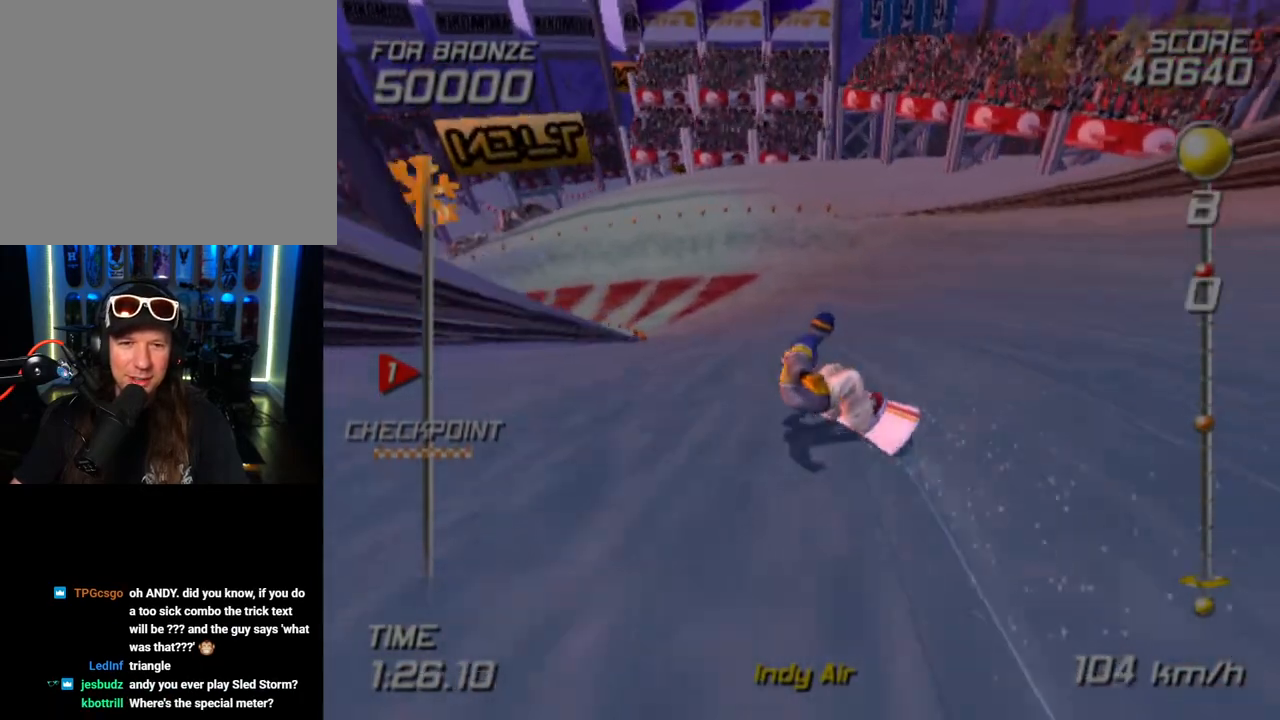
{"buttons": [], "left_stick": "up", "right_stick": "center", "events": [[17, "left_stick", "up"], [150, "left_stick", "up-left"], [350, "left_stick", "up"]]}
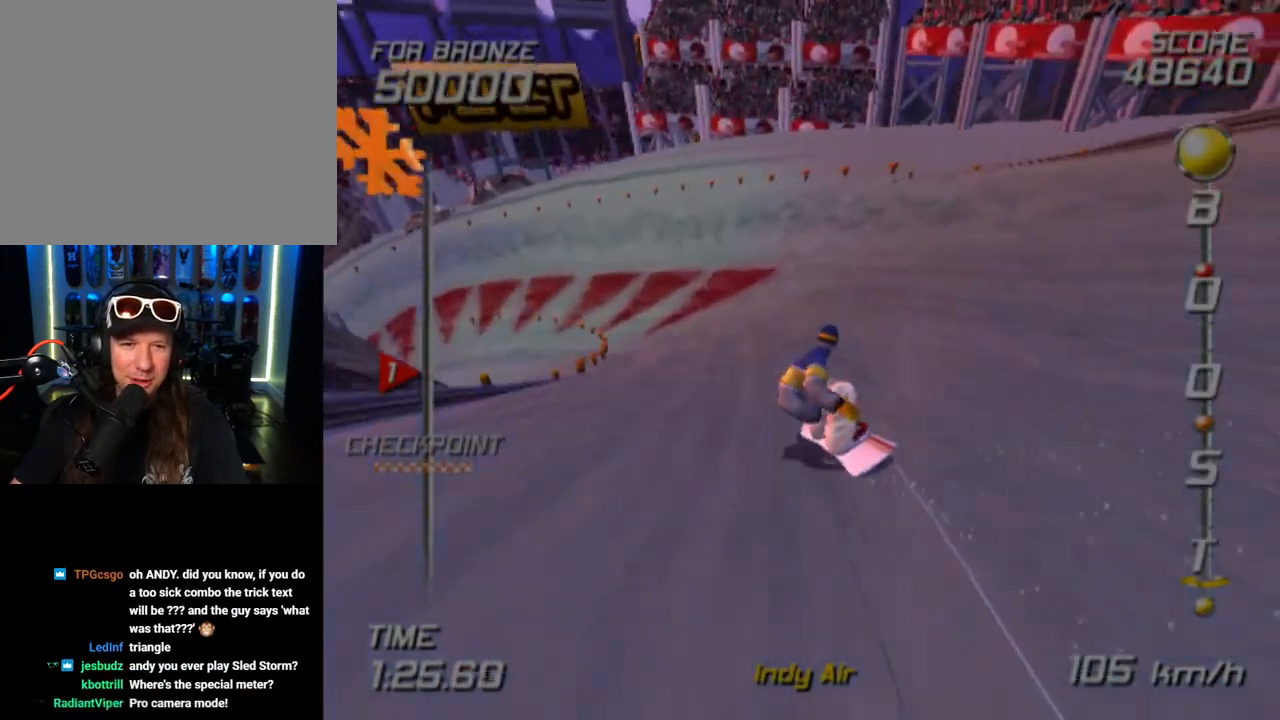
{"buttons": [], "left_stick": "up-left", "right_stick": "center", "events": [[217, "left_stick", "up-left"]]}
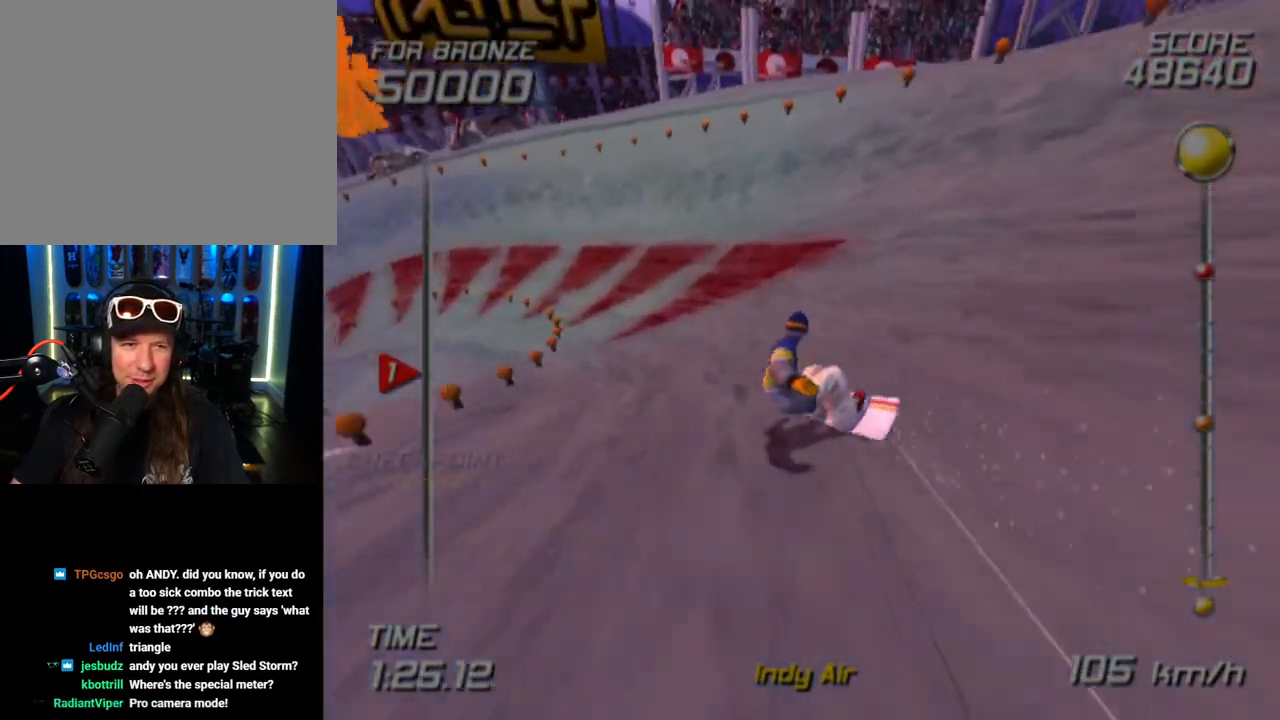
{"buttons": ["CROSS", "SQUARE", "L3"], "left_stick": "up-right", "right_stick": "center", "events": [[67, "CROSS", "down"], [67, "SQUARE", "down"], [83, "left_stick", "up-right"], [150, "left_stick", "right"], [417, "left_stick", "up-right"], [467, "L3", "down"]]}
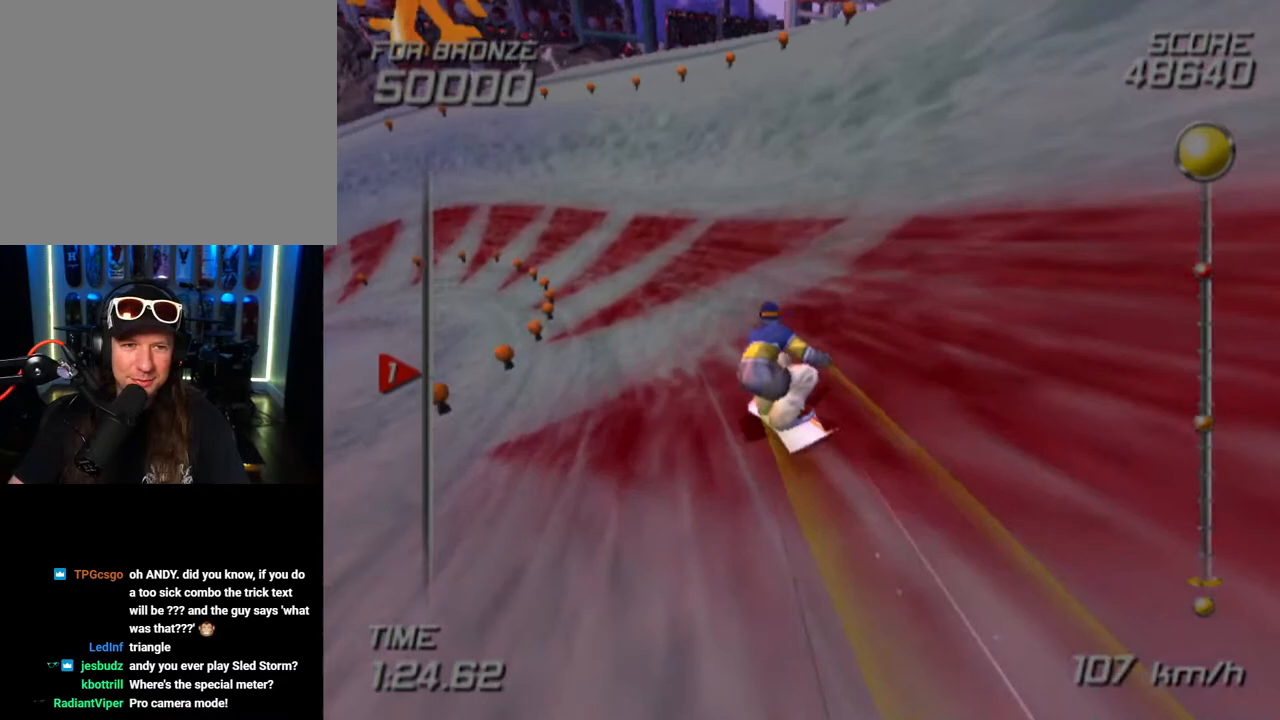
{"buttons": ["CROSS", "SQUARE", "L3"], "left_stick": "up-right", "right_stick": "center", "events": []}
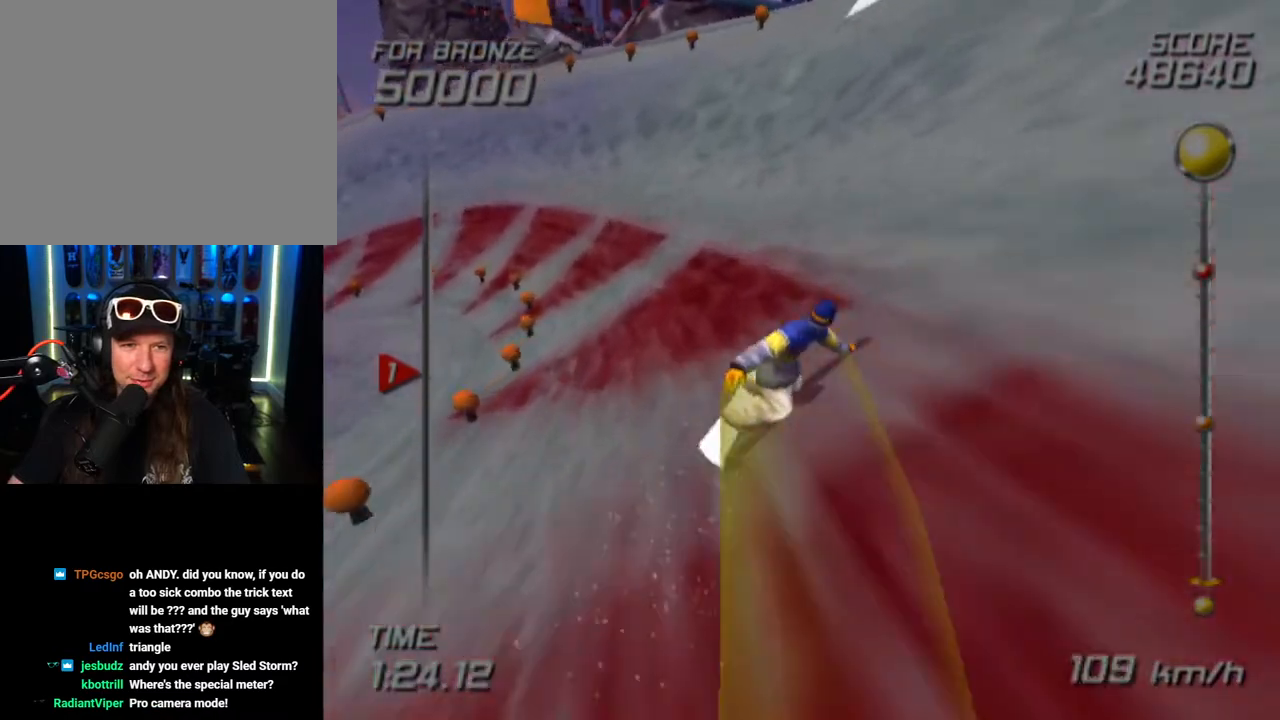
{"buttons": ["CROSS", "SQUARE", "L3"], "left_stick": "up-right", "right_stick": "center", "events": []}
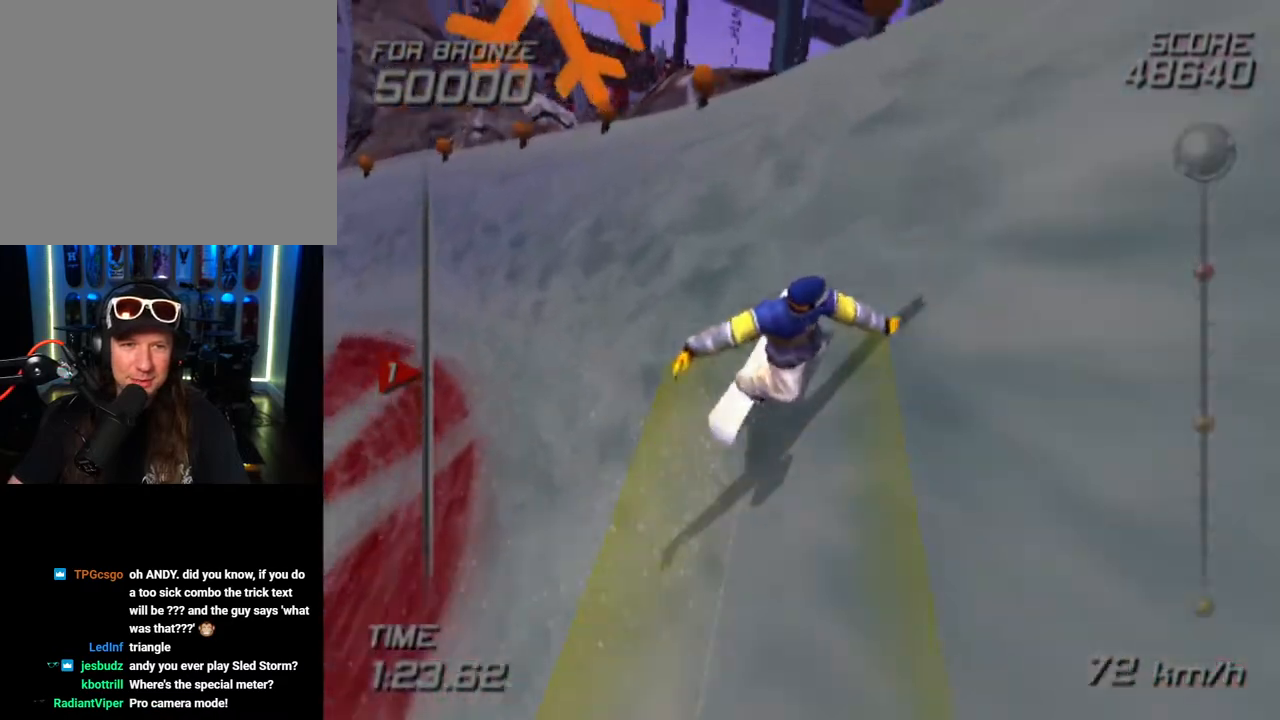
{"buttons": [], "left_stick": "up-left", "right_stick": "center", "events": [[33, "L3", "up"], [83, "CROSS", "up"], [83, "SQUARE", "up"], [117, "left_stick", "up-left"], [133, "CROSS", "down"], [133, "SQUARE", "down"], [200, "CROSS", "up"], [200, "SQUARE", "up"], [267, "CROSS", "down"], [267, "SQUARE", "down"], [317, "SQUARE", "up"], [350, "CROSS", "up"]]}
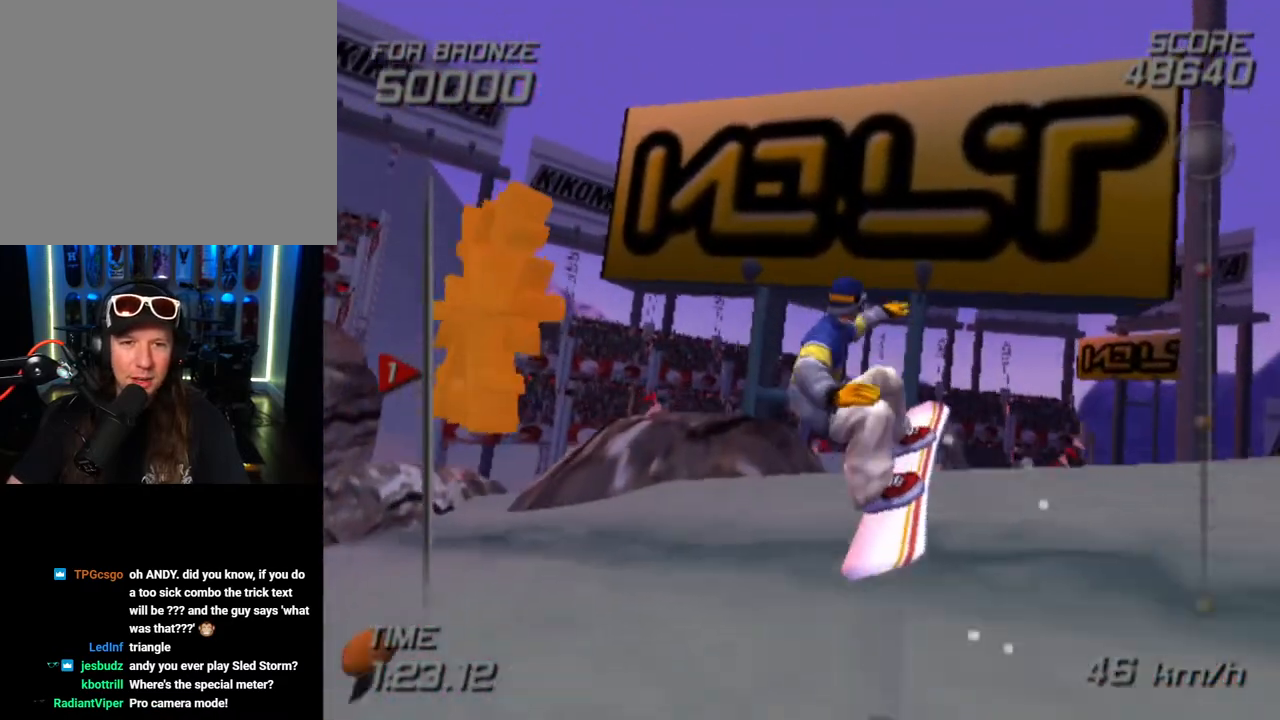
{"buttons": [], "left_stick": "center", "right_stick": "center", "events": [[33, "left_stick", "center"]]}
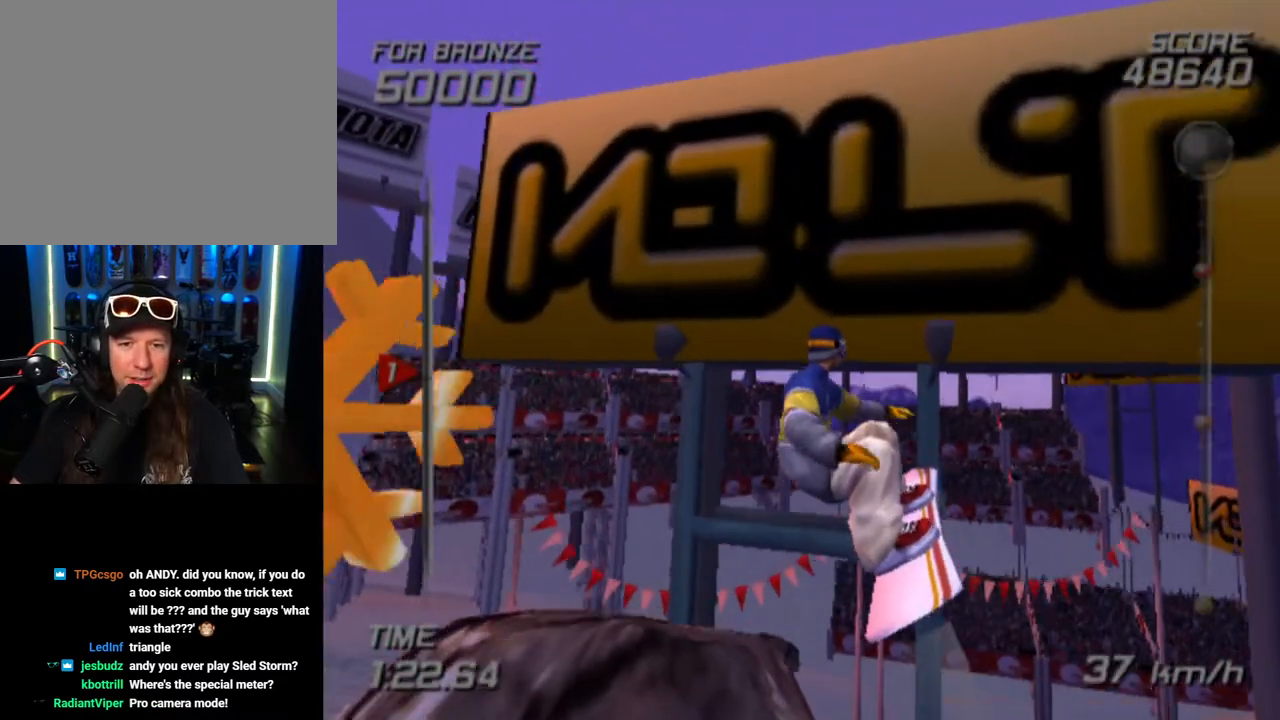
{"buttons": [], "left_stick": "center", "right_stick": "center", "events": []}
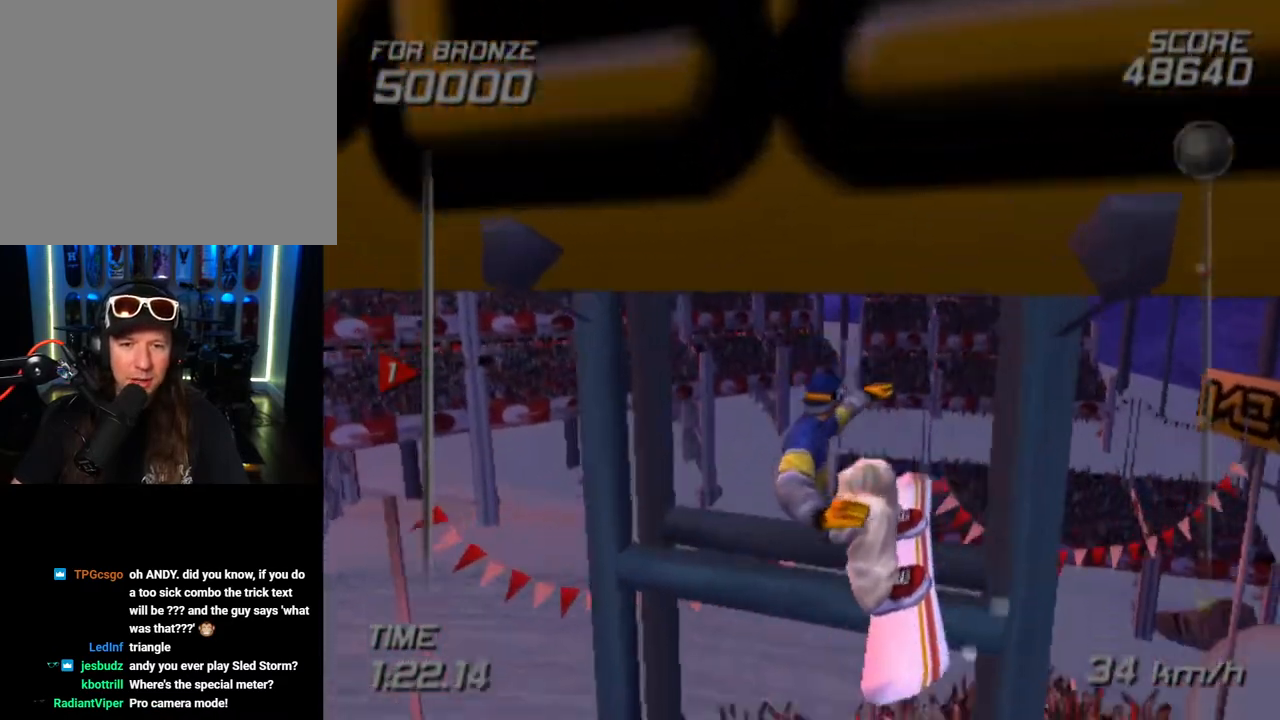
{"buttons": [], "left_stick": "center", "right_stick": "center", "events": [[217, "left_stick", "up"], [333, "left_stick", "center"]]}
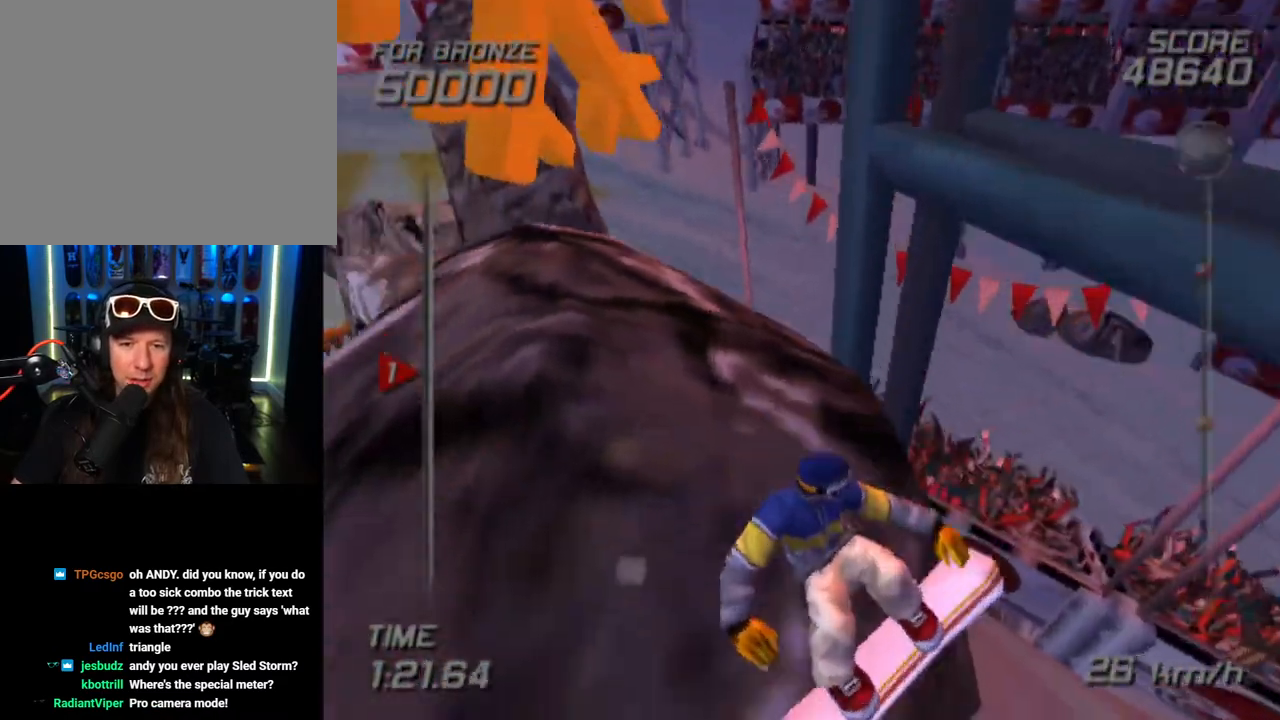
{"buttons": [], "left_stick": "center", "right_stick": "center", "events": []}
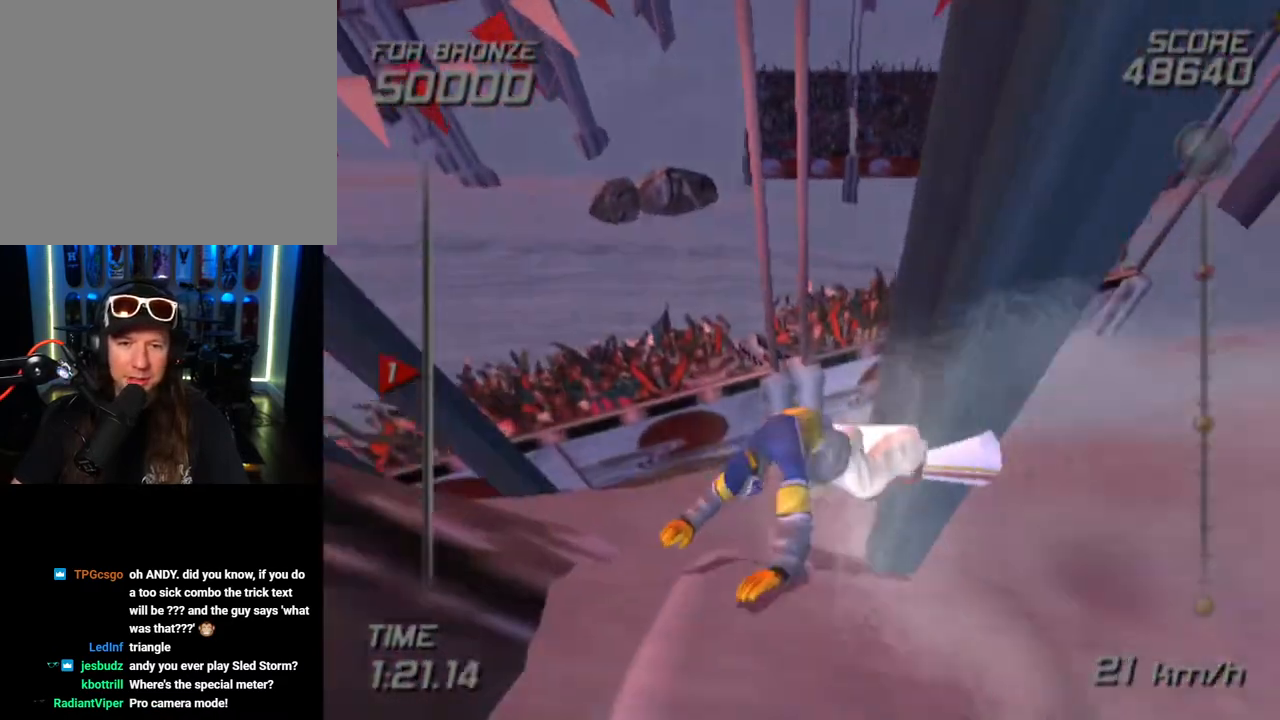
{"buttons": [], "left_stick": "center", "right_stick": "center", "events": []}
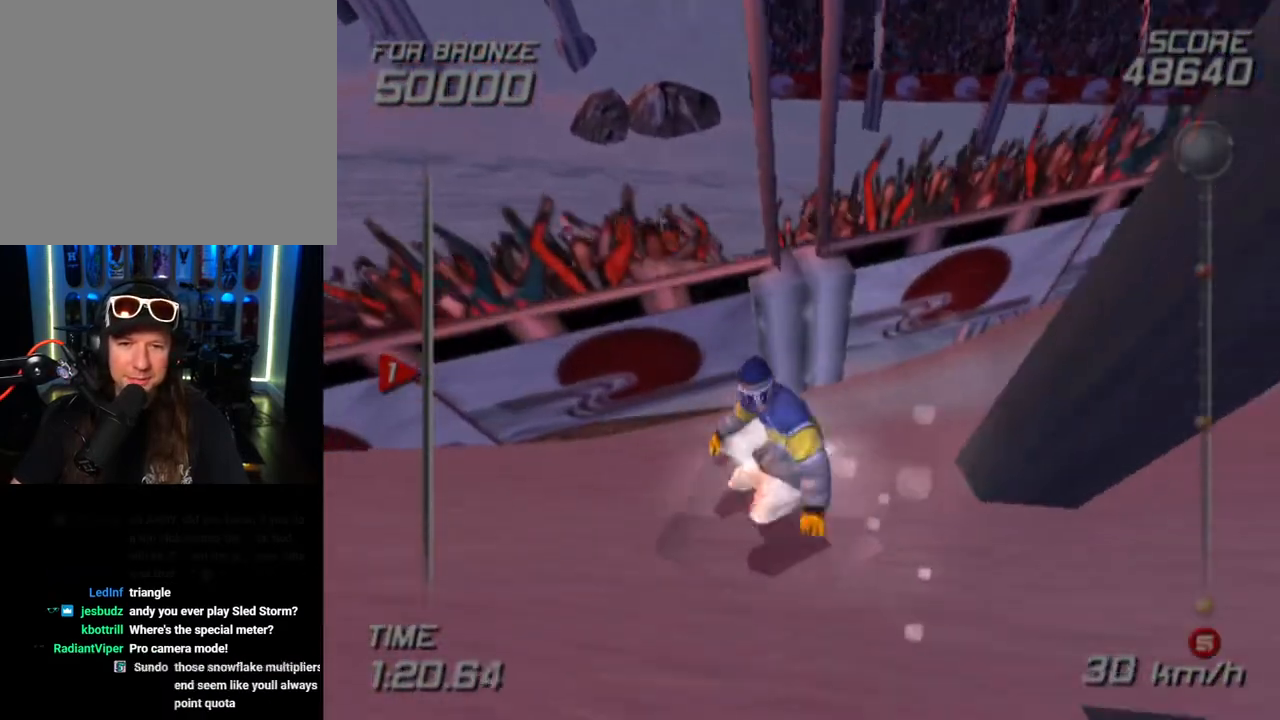
{"buttons": [], "left_stick": "center", "right_stick": "center", "events": [[100, "SELECT", "down"], [233, "SELECT", "up"]]}
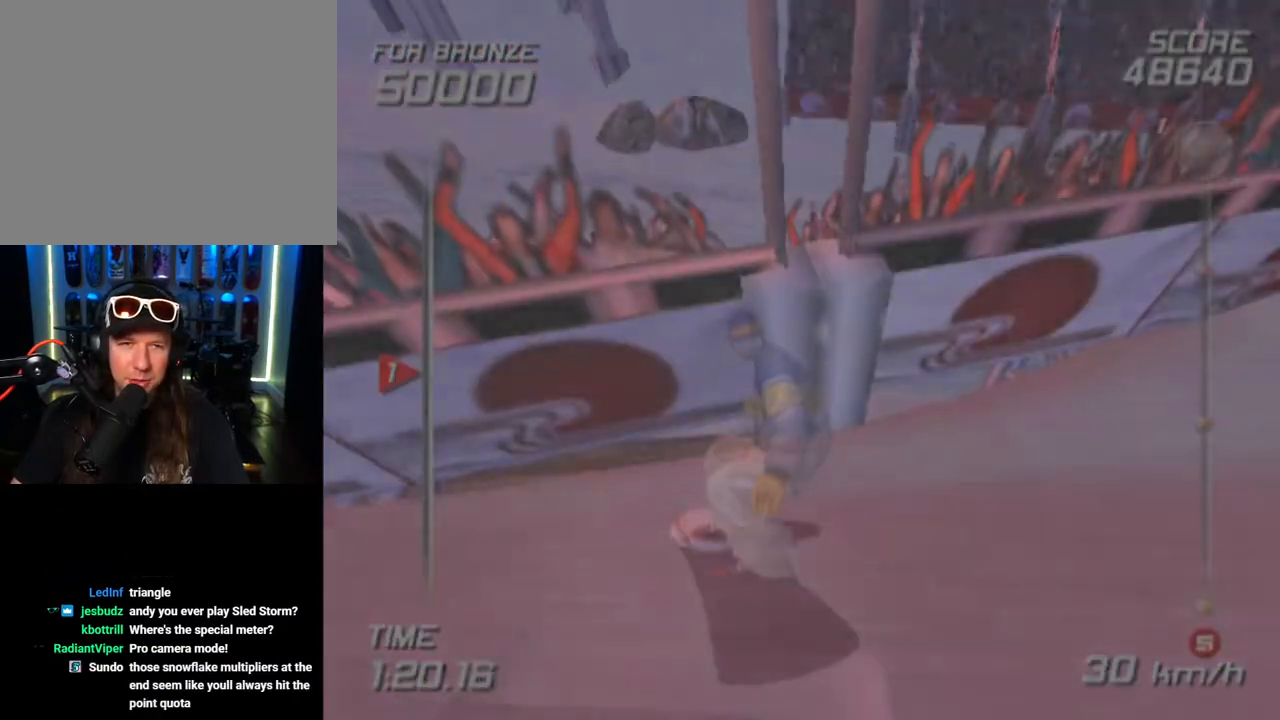
{"buttons": [], "left_stick": "center", "right_stick": "center", "events": []}